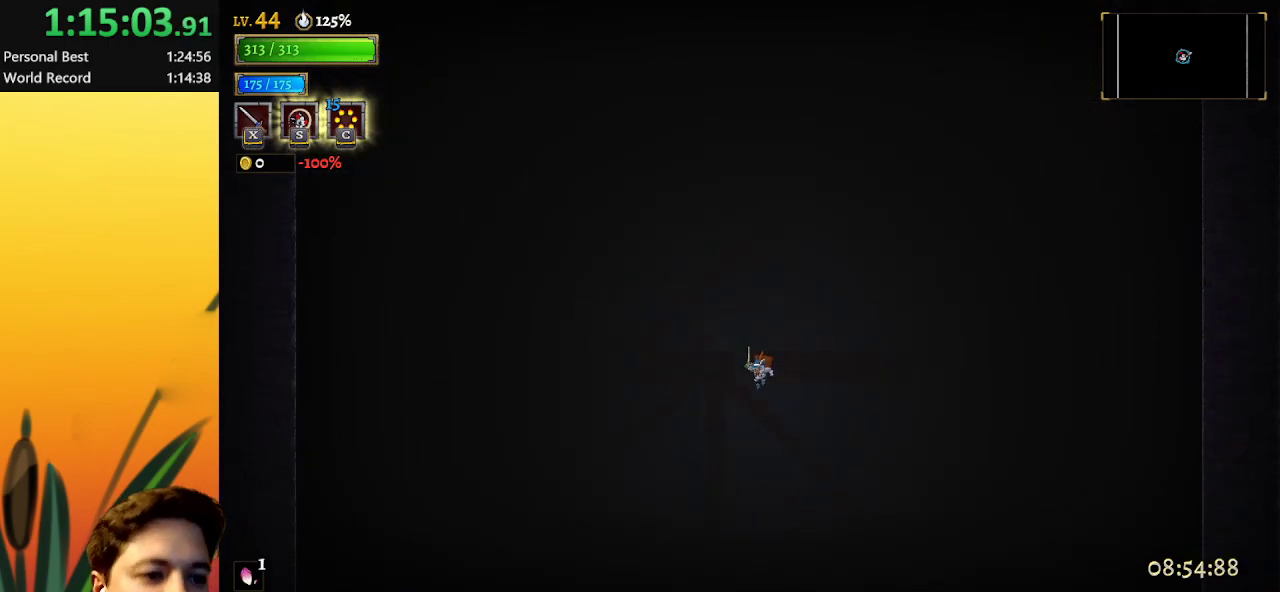
Gameplay with keyboard; each line is a JSON object with the keys held at the frame after it. "events" lists presses ("down") and releases ("up") of "a", "c", "d", "down", "left", "right", "s", "up", "x" and "z" between this image and that frame as [ms after this image, input, new state], when the widget could be followed in between. No other keys are recorded. Mouse input is not recorded.
{"keys": [], "events": [[400, "left", "down"], [500, "left", "up"]]}
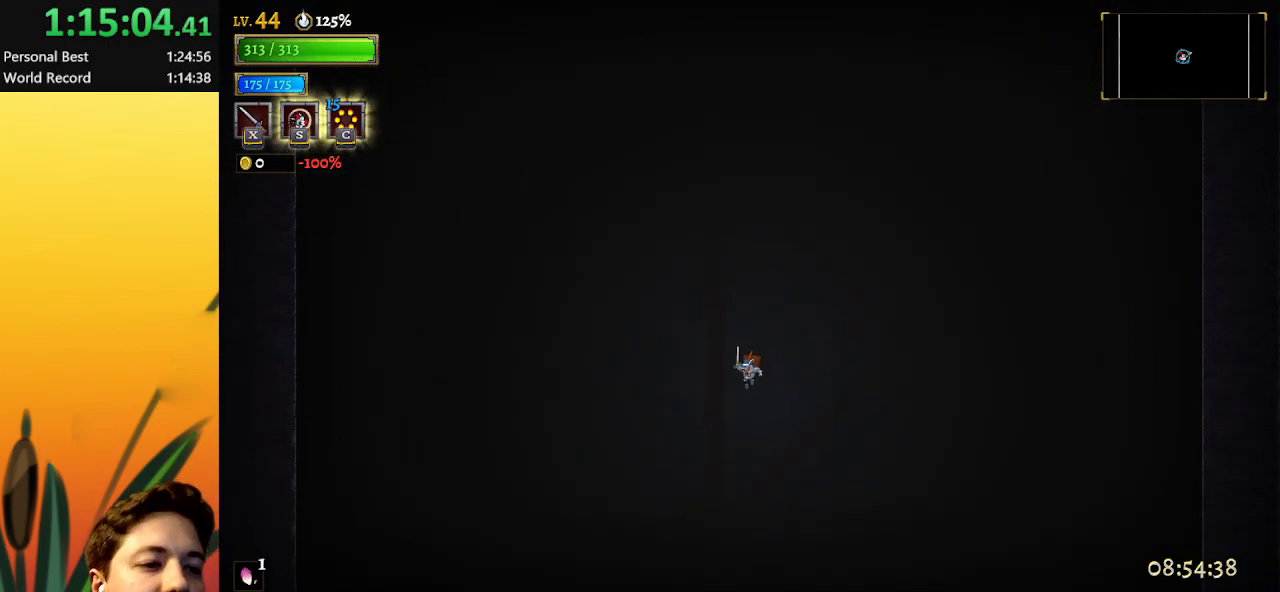
{"keys": [], "events": []}
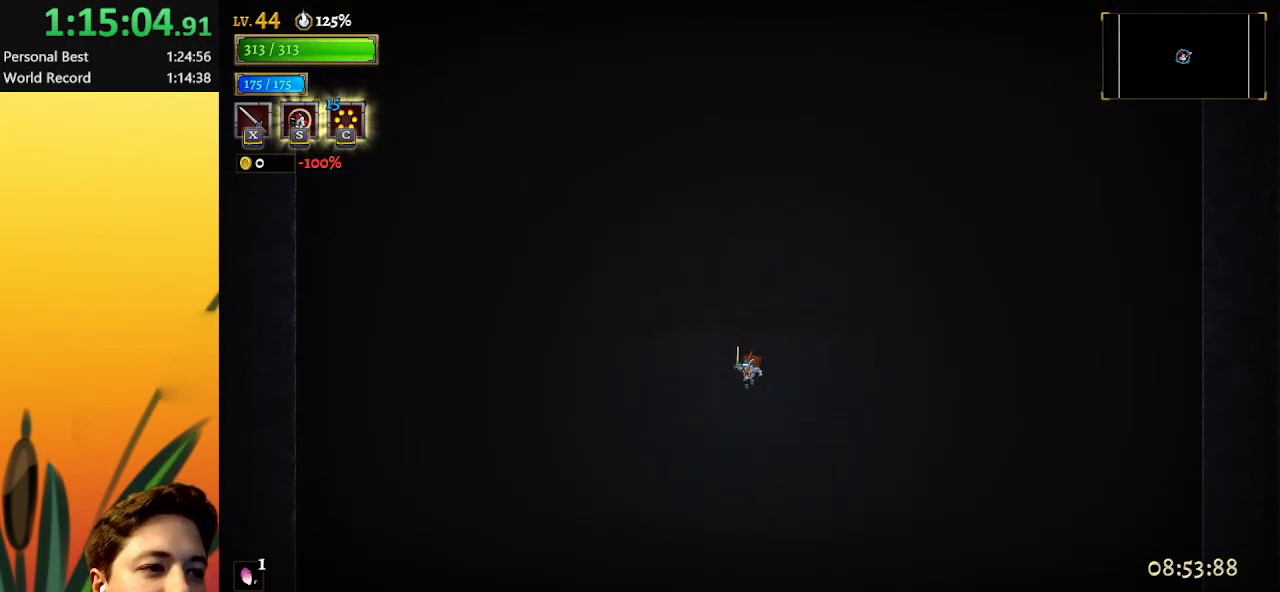
{"keys": ["left"], "events": [[483, "left", "down"]]}
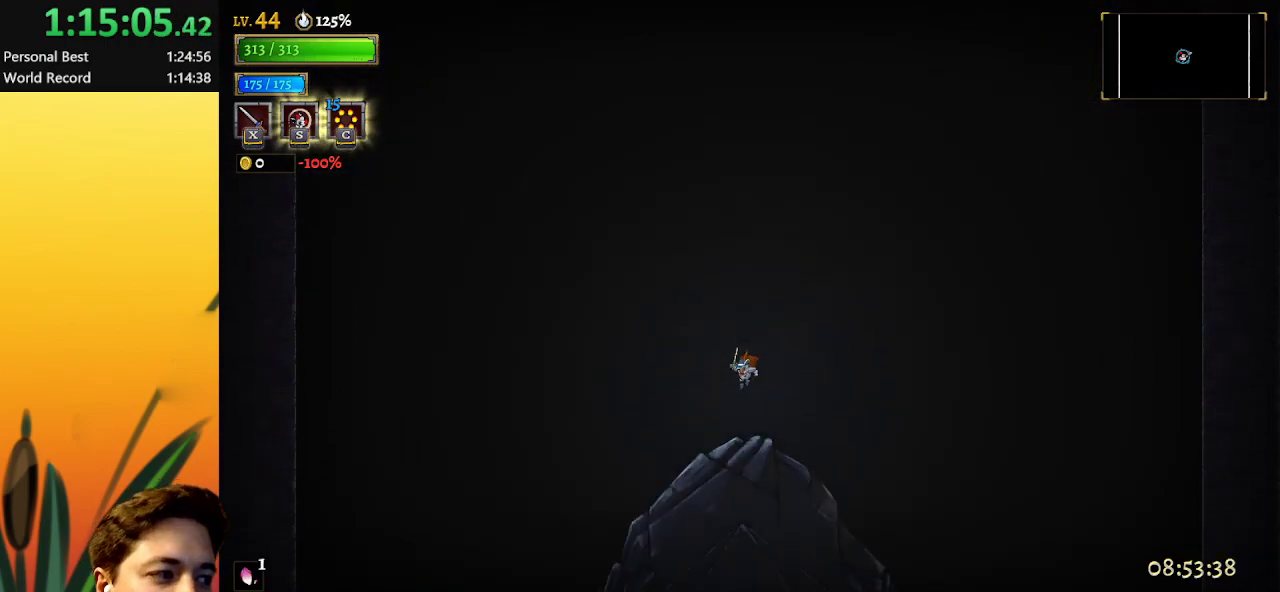
{"keys": [], "events": [[83, "left", "up"]]}
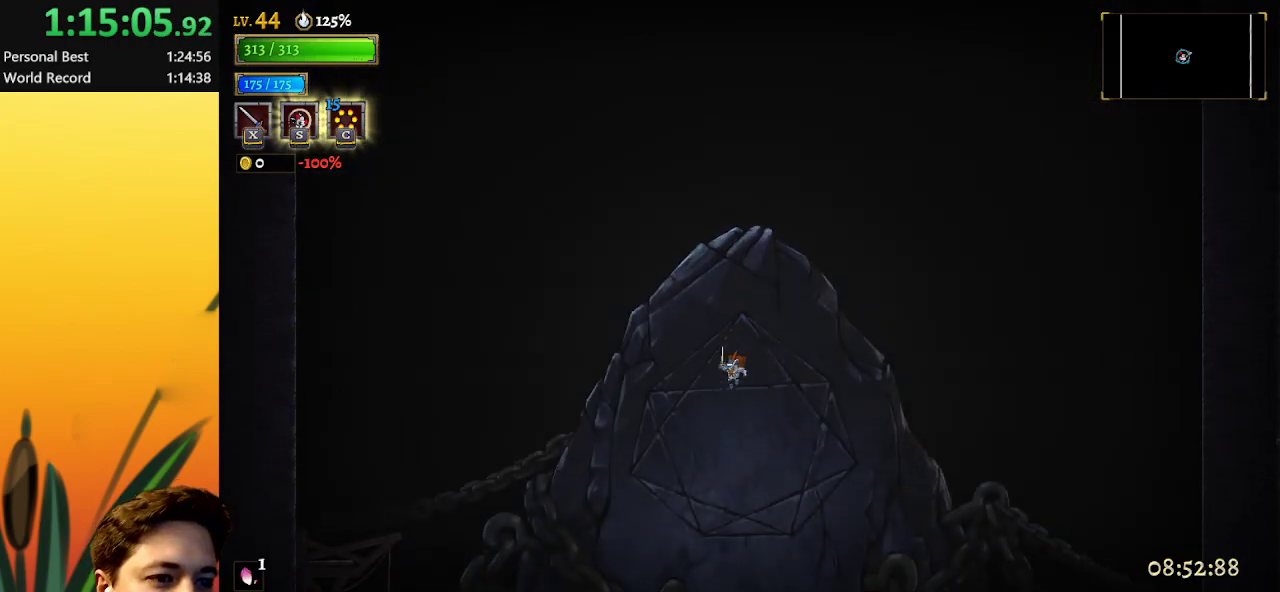
{"keys": [], "events": []}
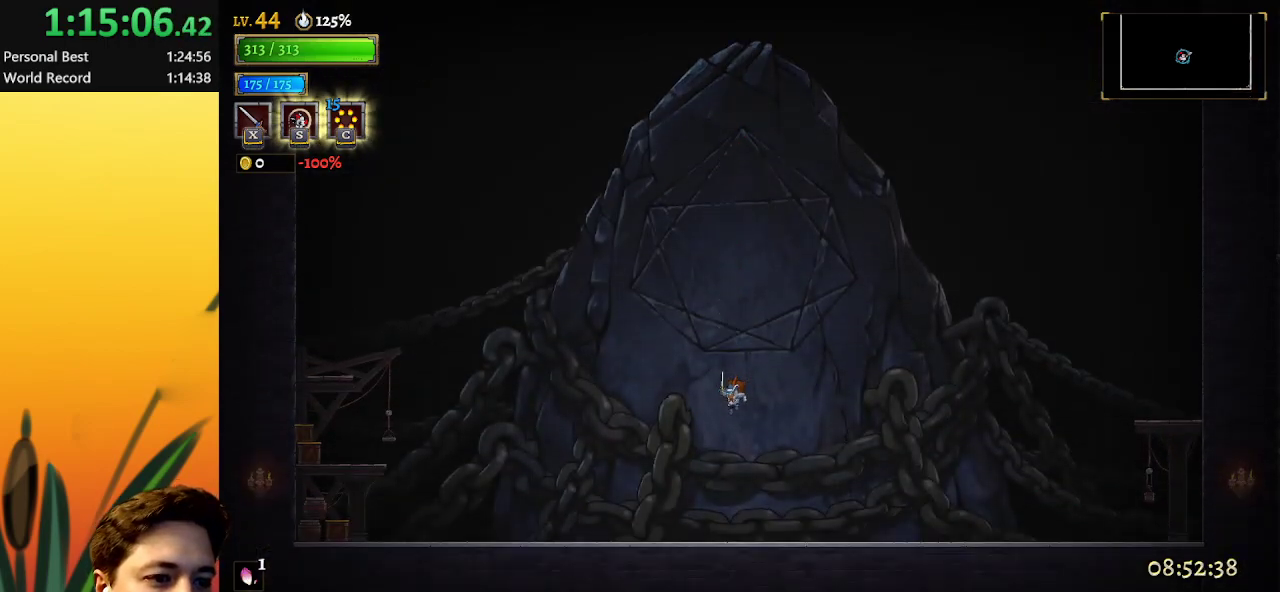
{"keys": [], "events": []}
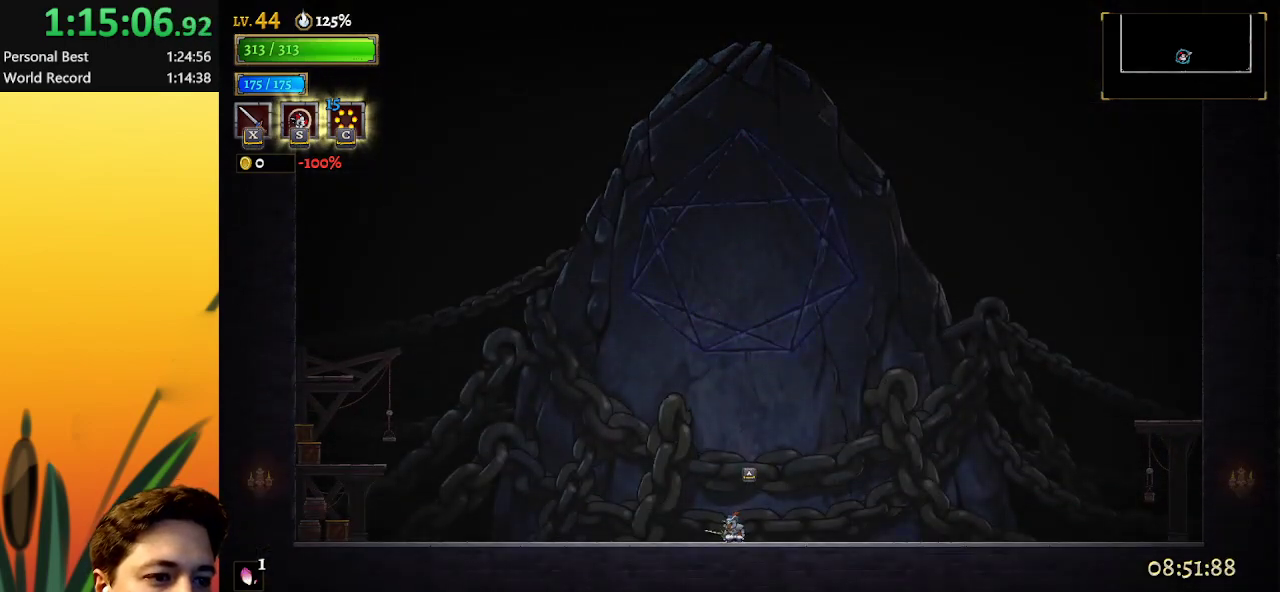
{"keys": ["up"], "events": [[217, "up", "down"]]}
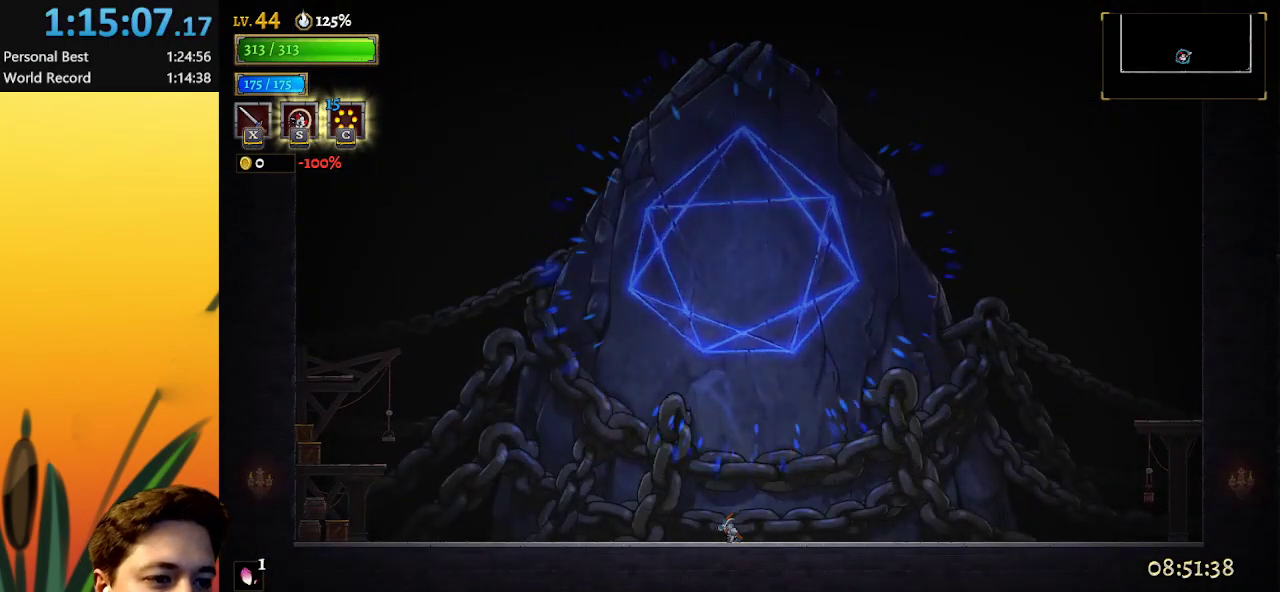
{"keys": ["up"], "events": []}
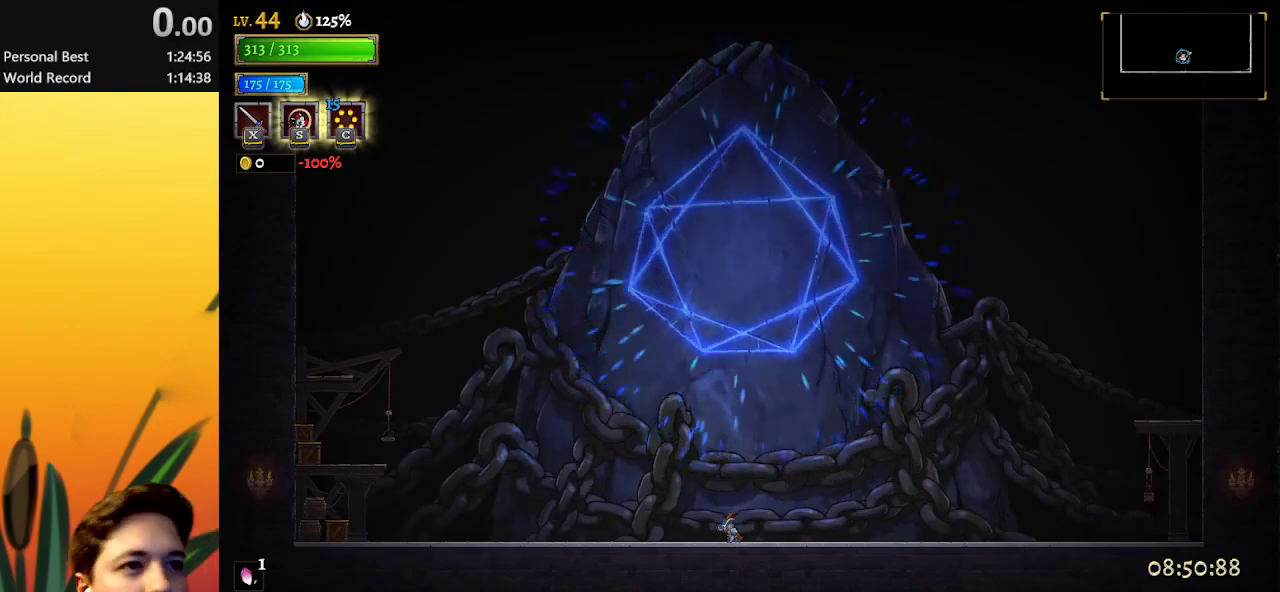
{"keys": ["up"], "events": []}
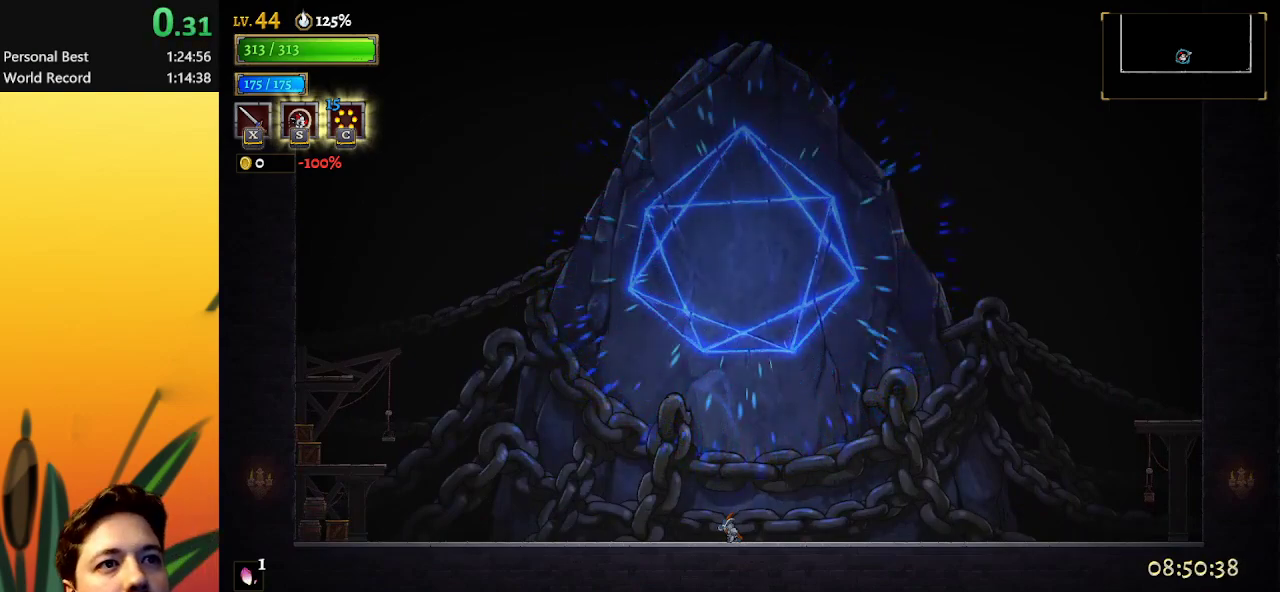
{"keys": ["up"], "events": []}
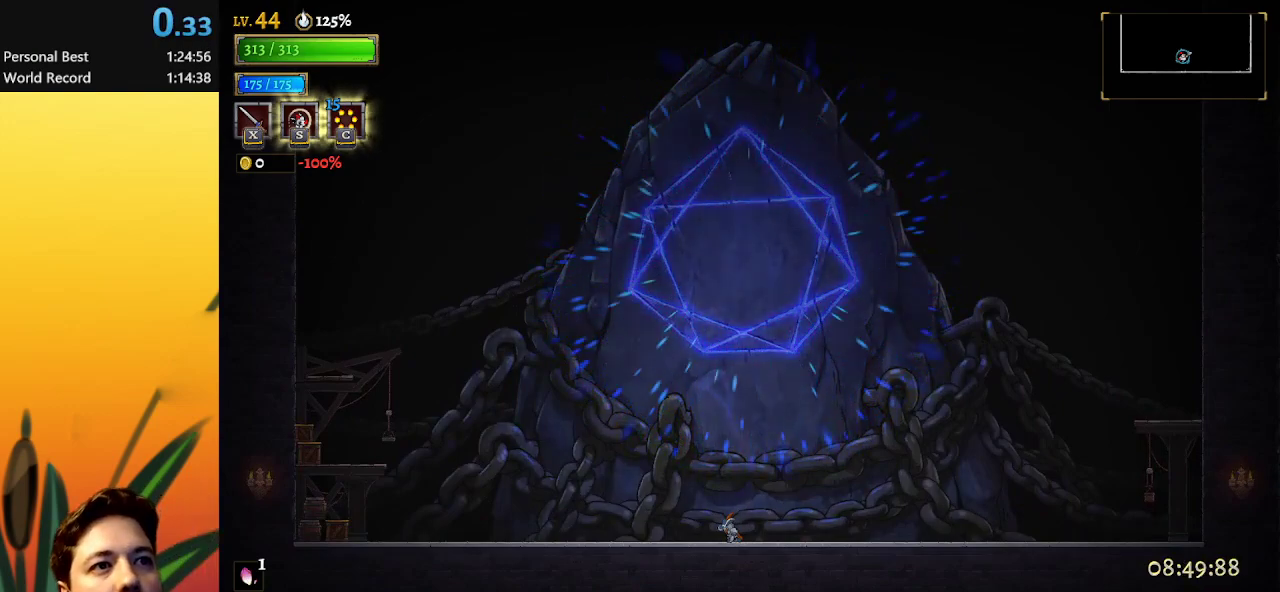
{"keys": ["up"], "events": []}
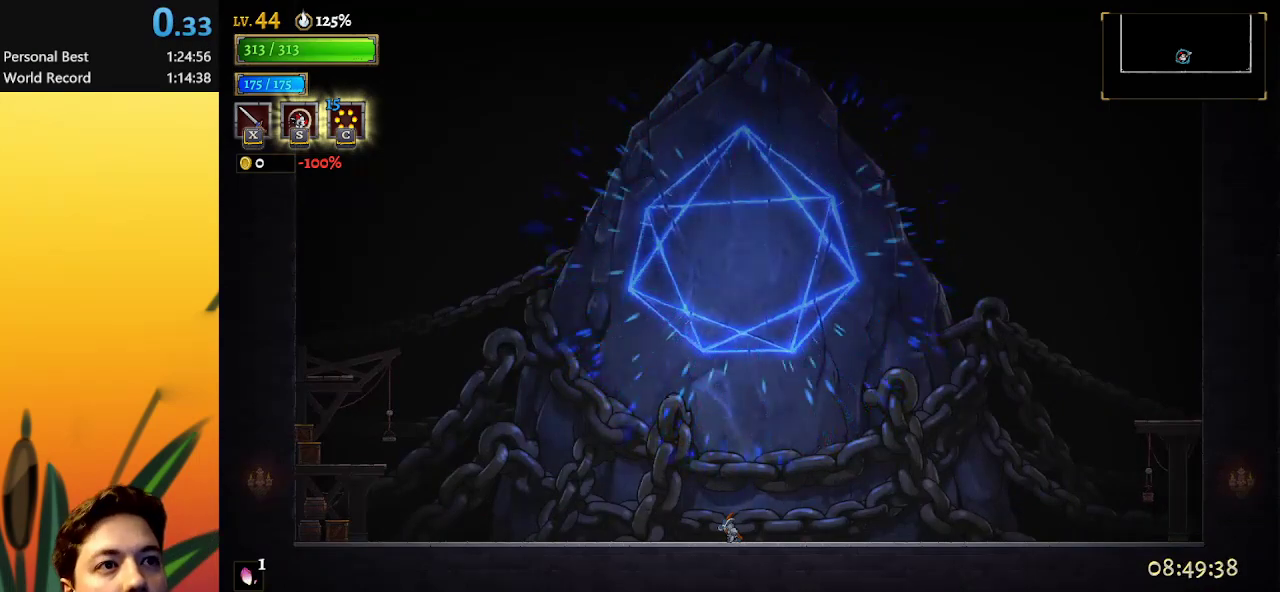
{"keys": ["up"], "events": []}
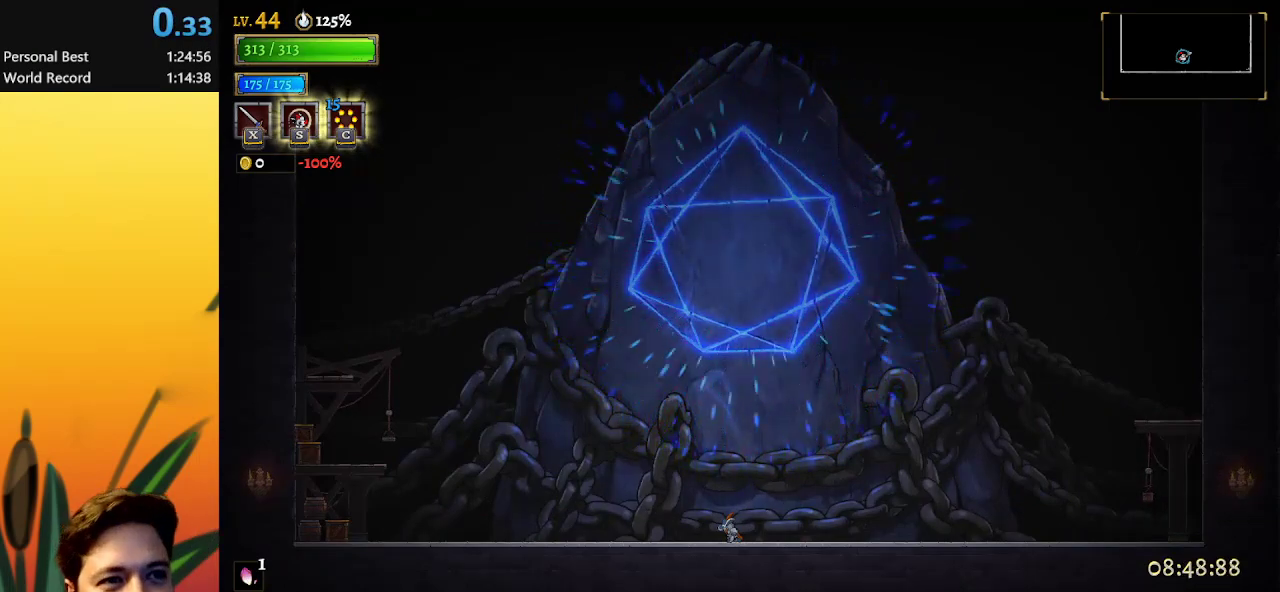
{"keys": ["up"], "events": []}
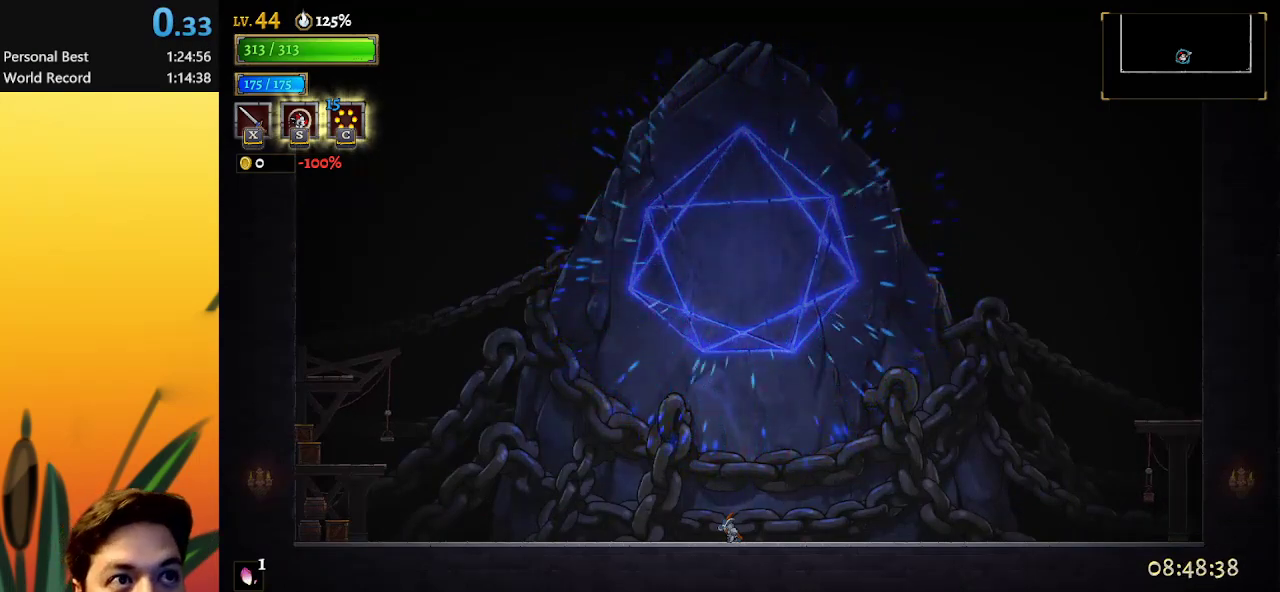
{"keys": ["up"], "events": []}
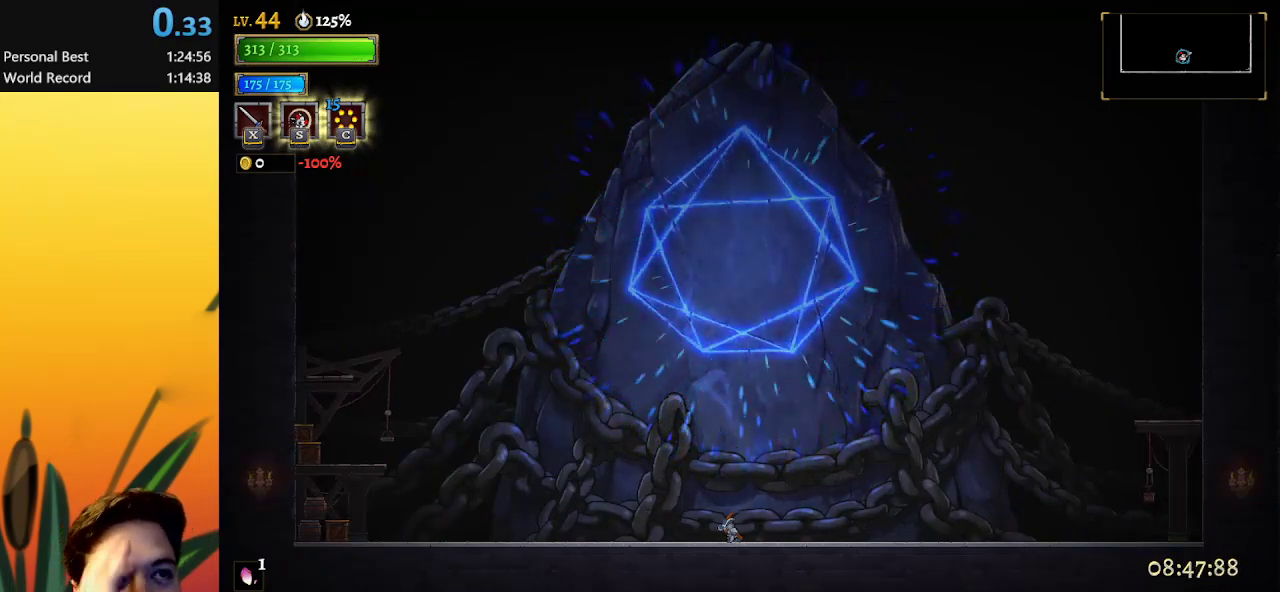
{"keys": ["up"], "events": []}
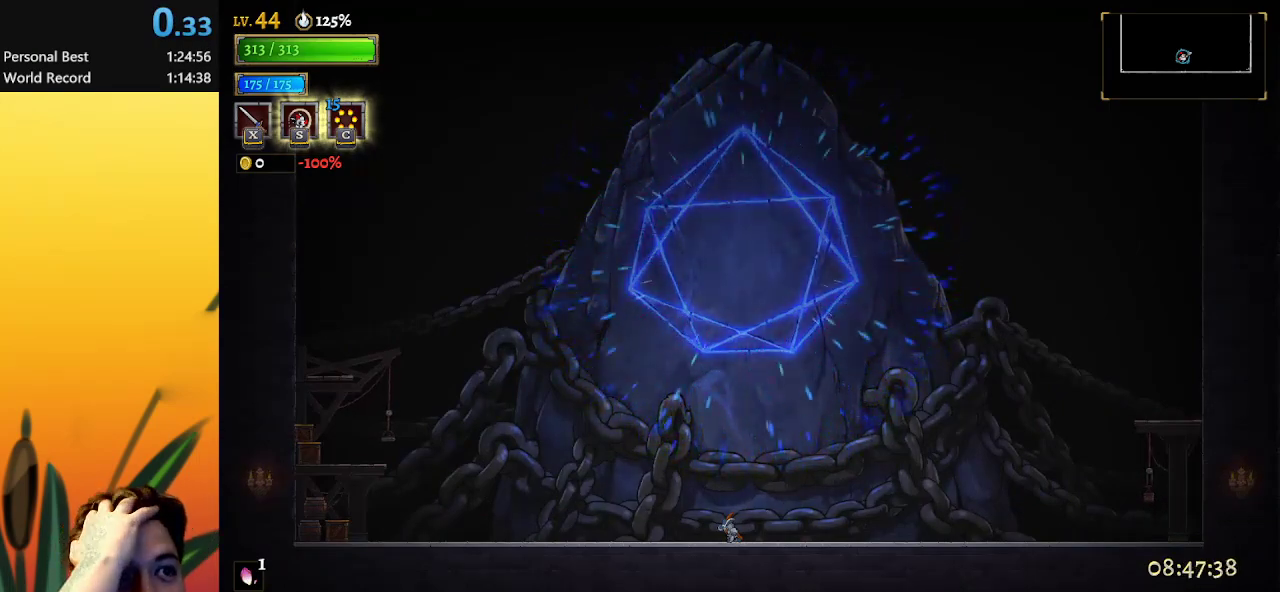
{"keys": ["up"], "events": []}
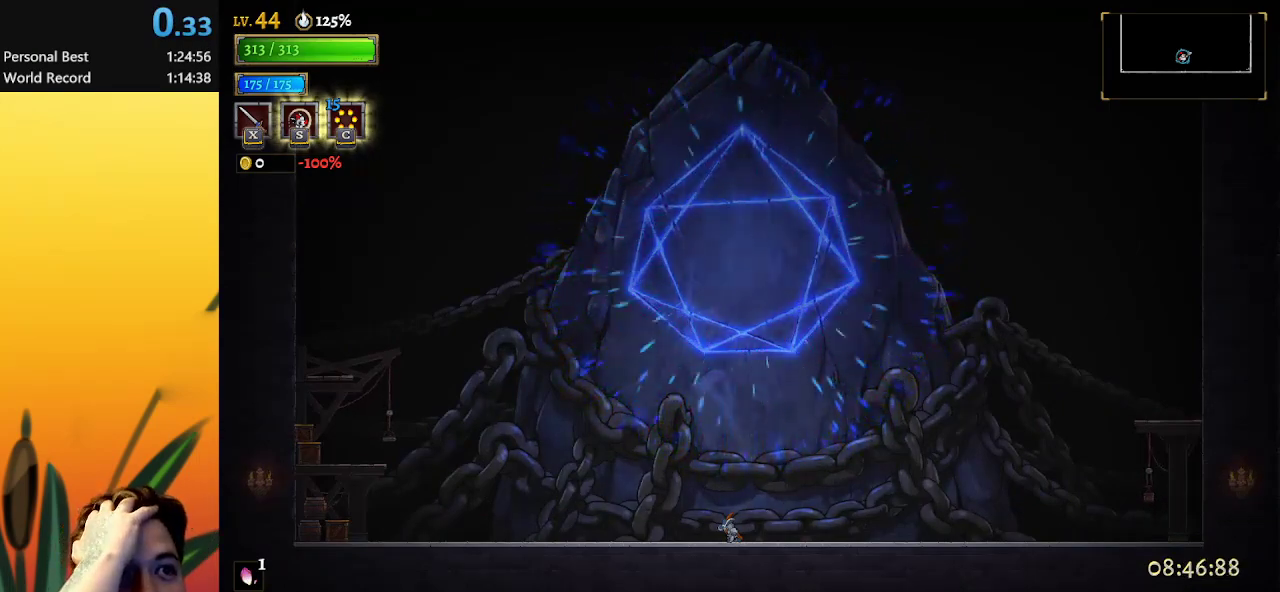
{"keys": ["up"], "events": []}
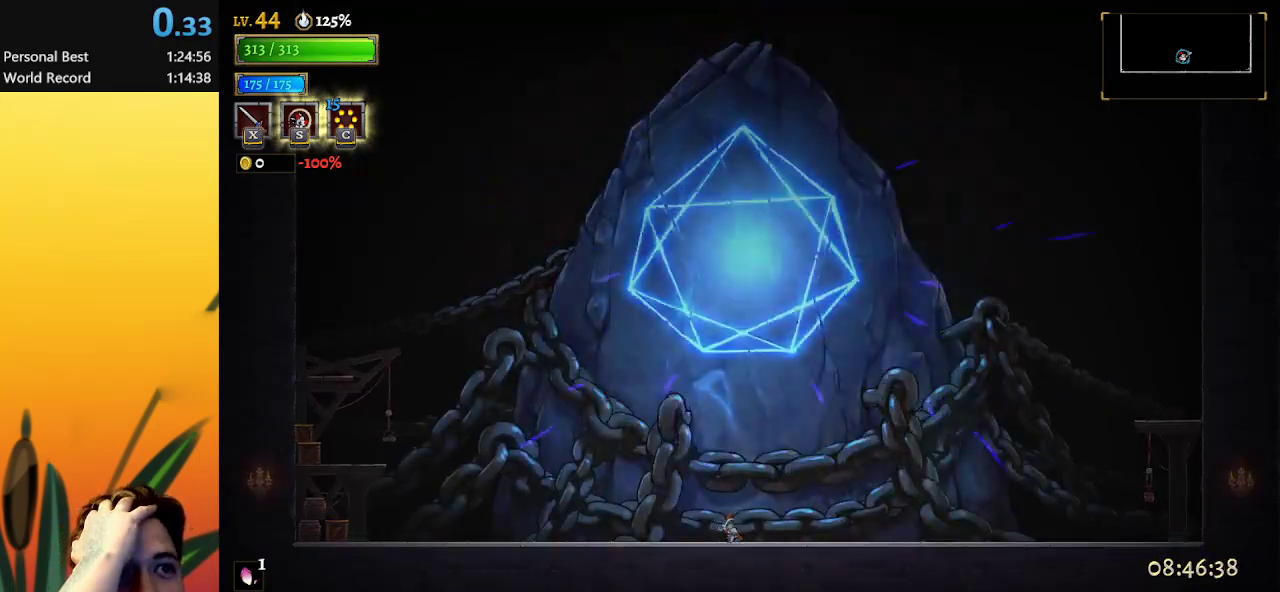
{"keys": ["up"], "events": []}
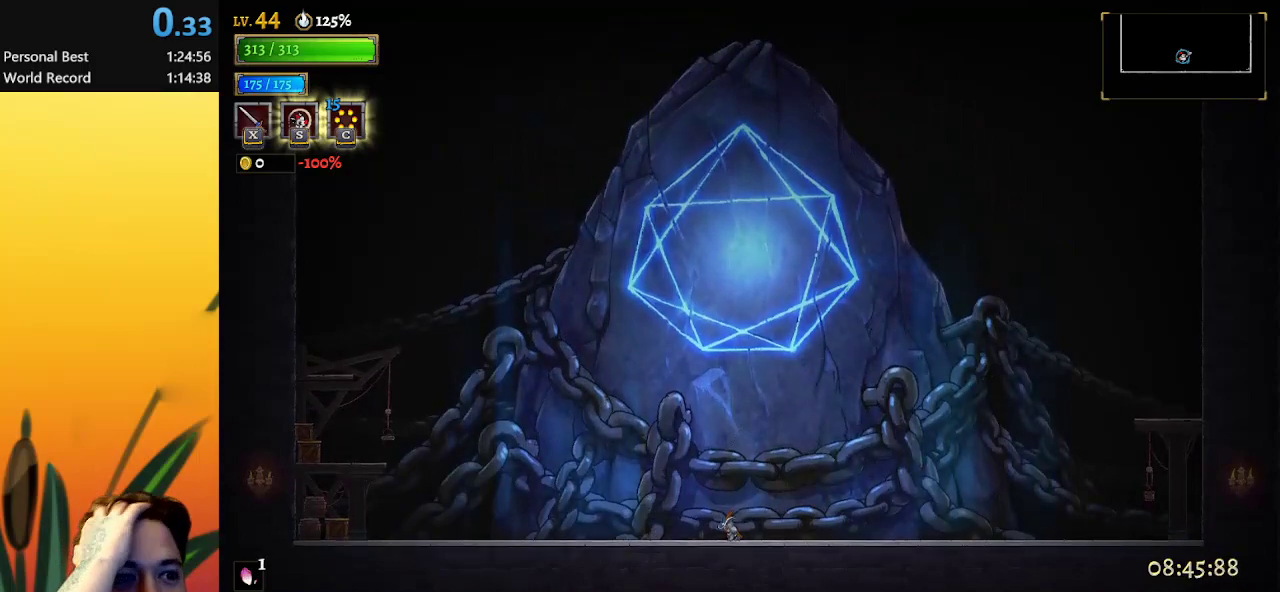
{"keys": [], "events": [[50, "up", "up"]]}